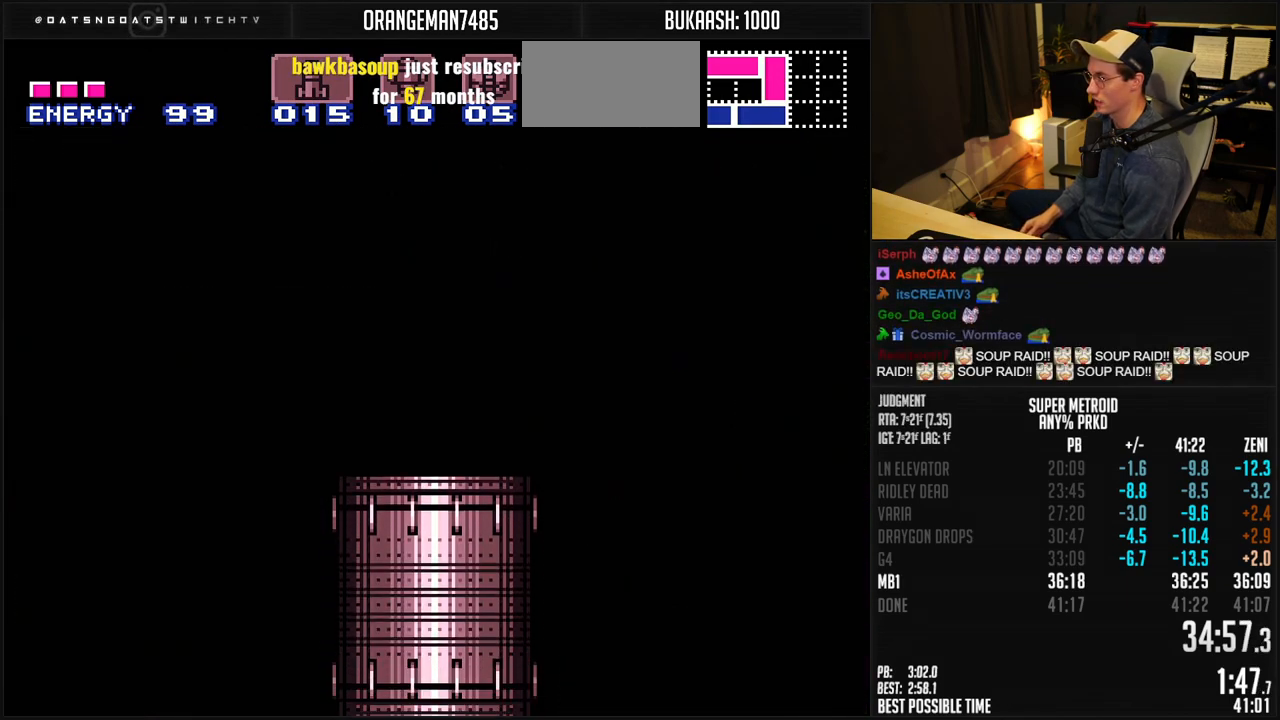
Gameplay with a controller (Nintendo layout); each line is a JSON object with the inputs held at the frame after it. "events" lists button and stick changes between this image and that frame as [ms after this image, input, new state], when the widget could be followed in between. Not read: L1 L3 R3.
{"buttons": ["B"], "events": []}
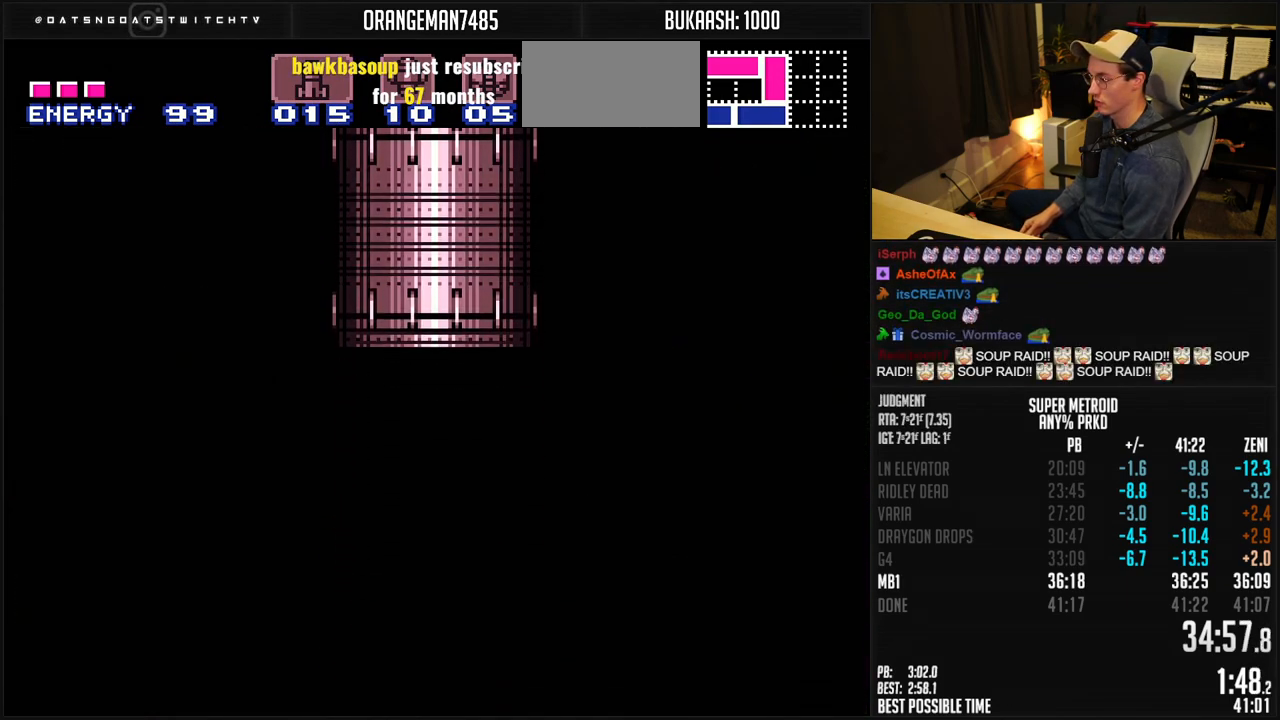
{"buttons": ["B", "DPAD_LEFT"], "events": [[133, "DPAD_LEFT", "down"]]}
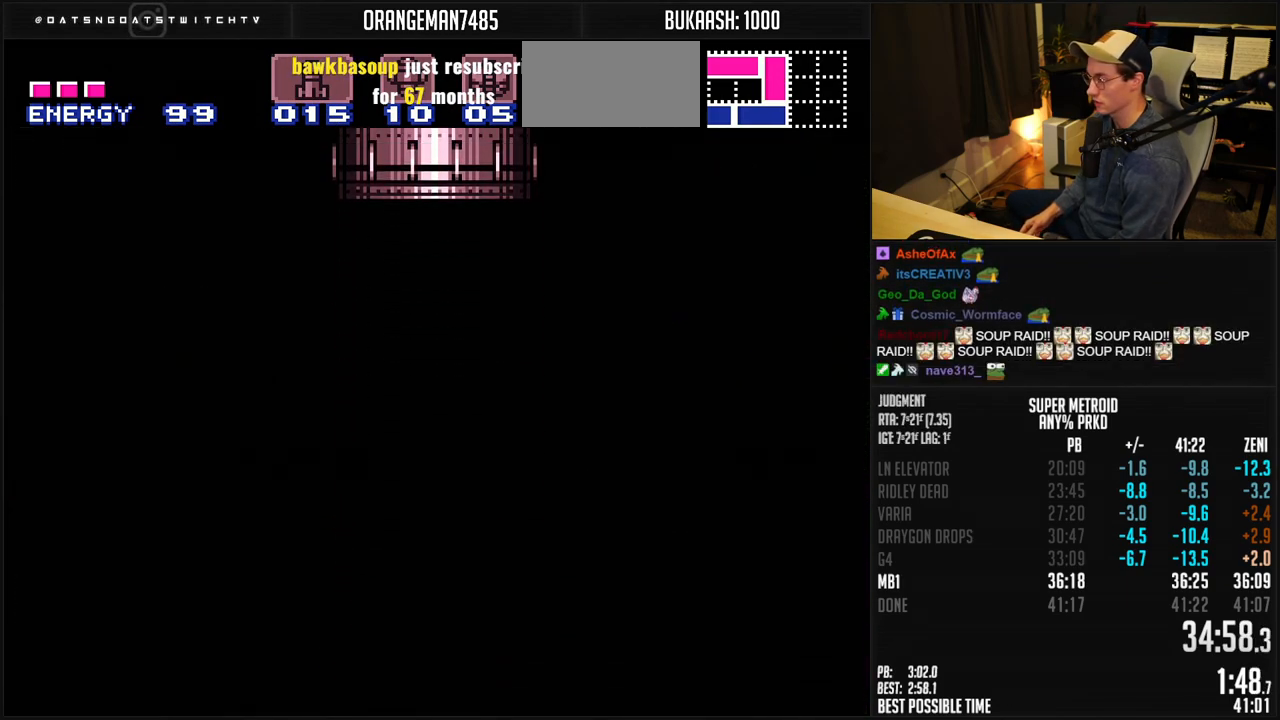
{"buttons": ["B", "DPAD_DOWN"], "events": [[17, "DPAD_LEFT", "up"], [133, "DPAD_DOWN", "down"]]}
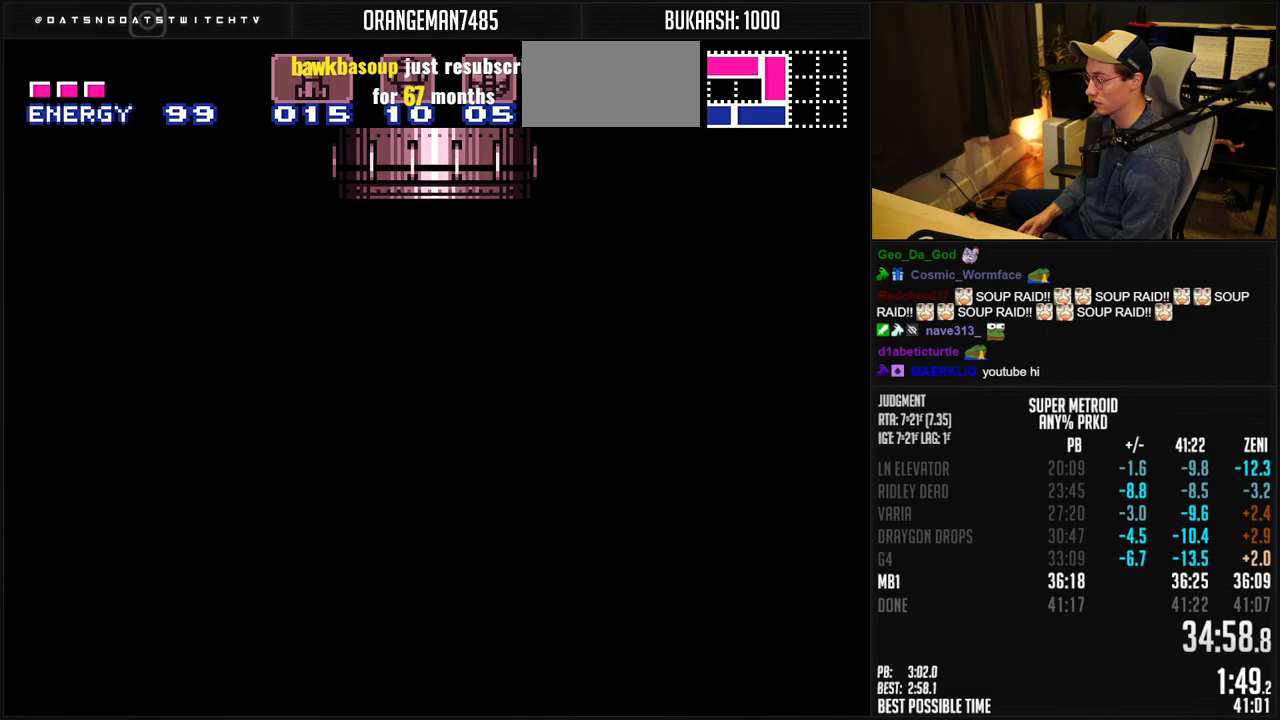
{"buttons": ["B", "DPAD_DOWN"], "events": [[100, "R1", "down"], [217, "R1", "up"], [350, "R1", "down"], [400, "R1", "up"]]}
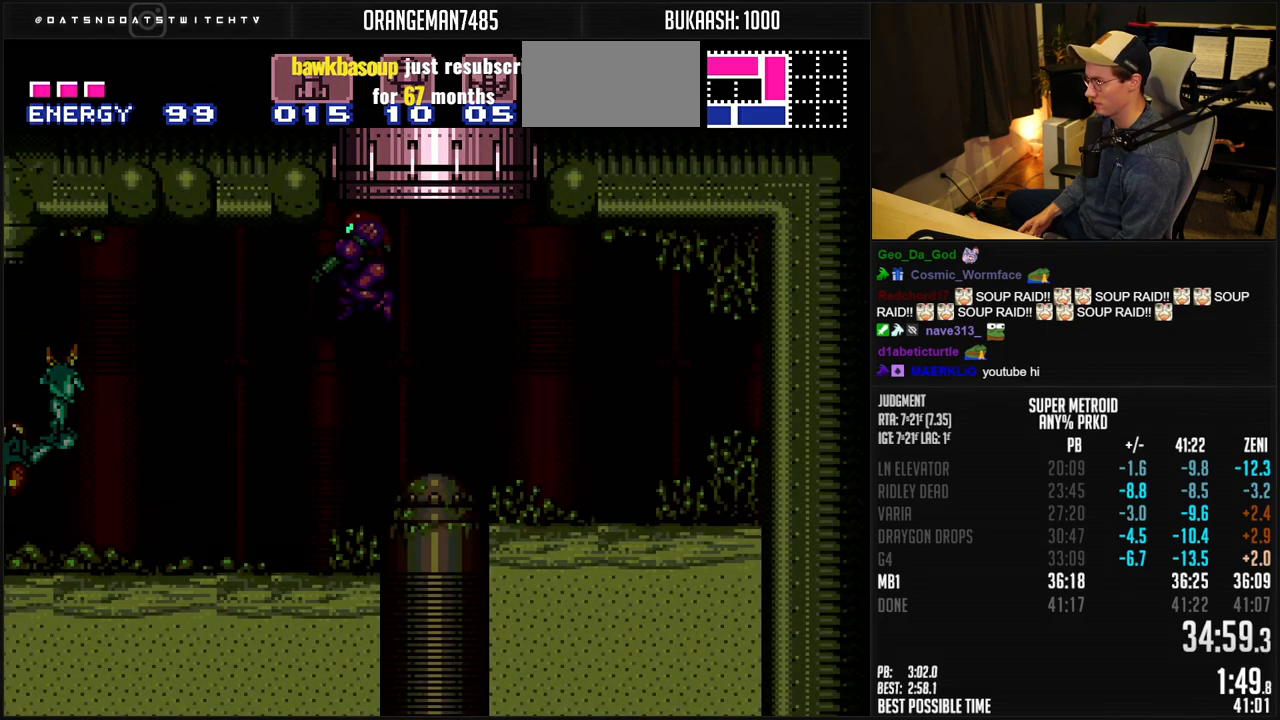
{"buttons": ["B", "DPAD_DOWN"], "events": [[67, "R1", "down"], [117, "R1", "up"], [167, "R1", "down"], [250, "R1", "up"]]}
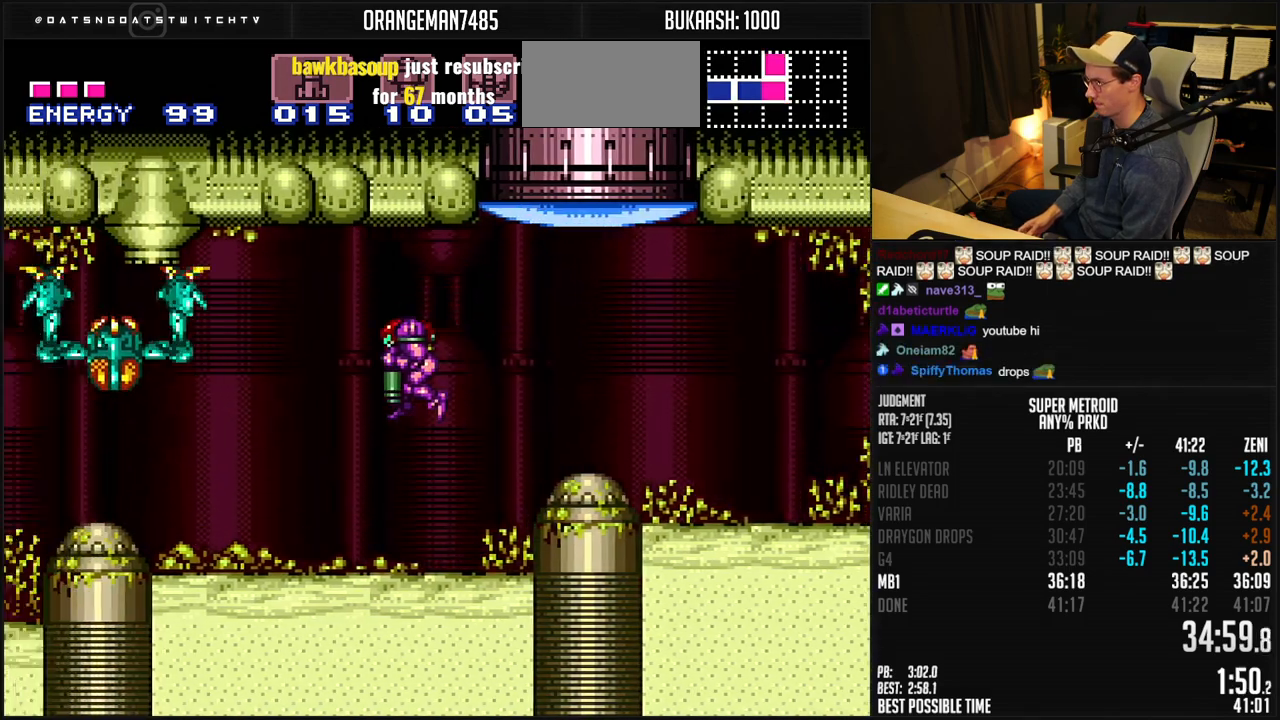
{"buttons": ["A", "B", "DPAD_LEFT"], "events": [[267, "DPAD_RIGHT", "down"], [300, "A", "down"], [317, "DPAD_DOWN", "up"], [383, "DPAD_RIGHT", "up"], [417, "DPAD_LEFT", "down"]]}
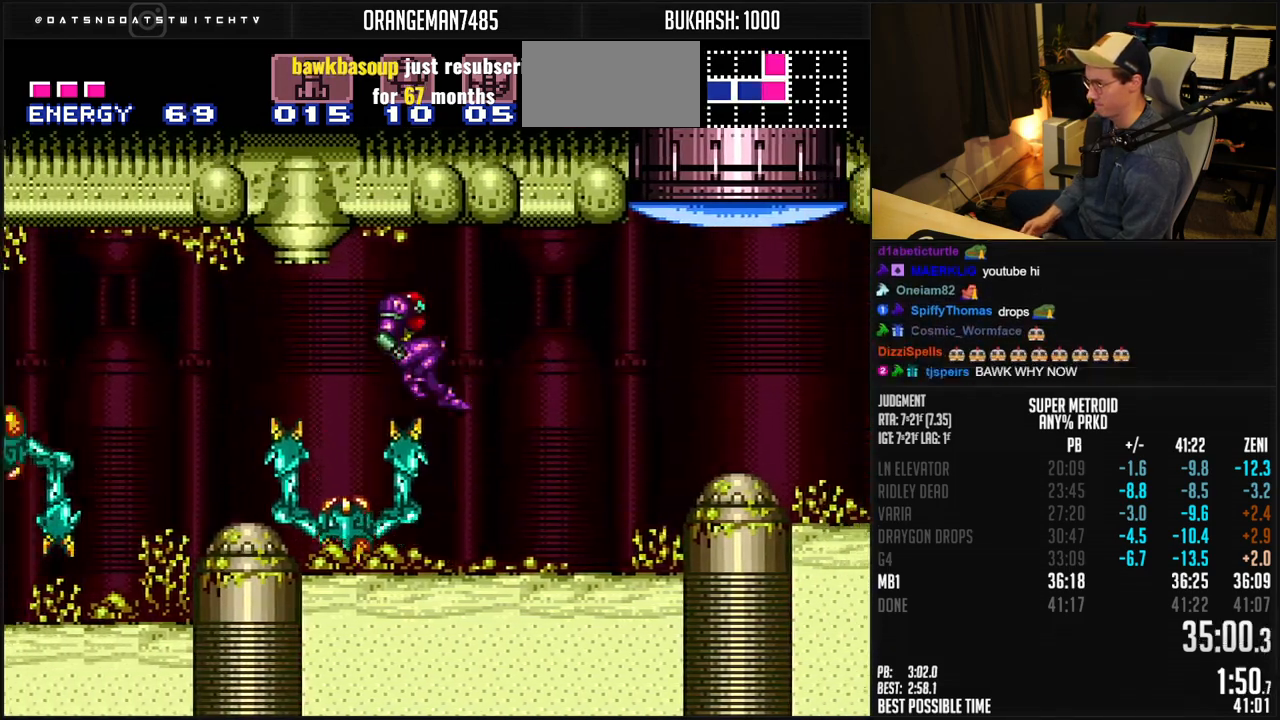
{"buttons": ["A", "B", "X", "DPAD_LEFT"], "events": [[500, "X", "down"]]}
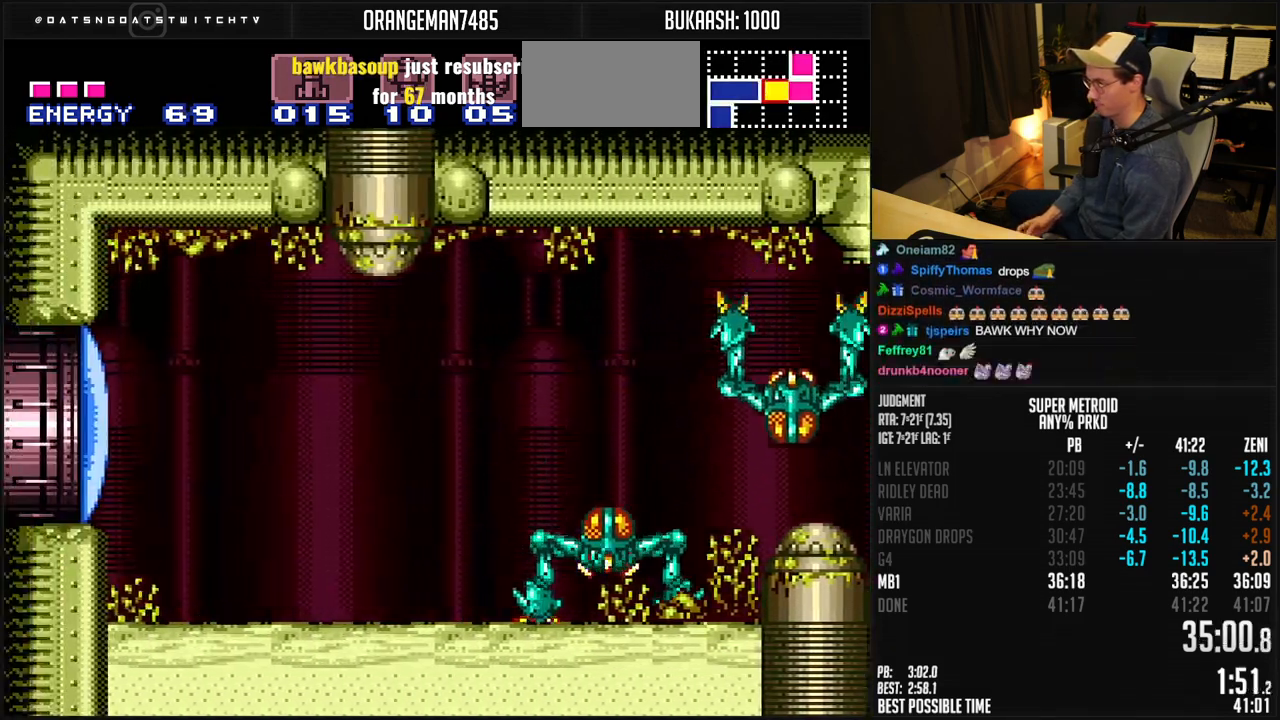
{"buttons": ["DPAD_LEFT"], "events": [[233, "A", "up"], [233, "X", "up"], [300, "A", "down"], [450, "A", "up"], [450, "B", "up"]]}
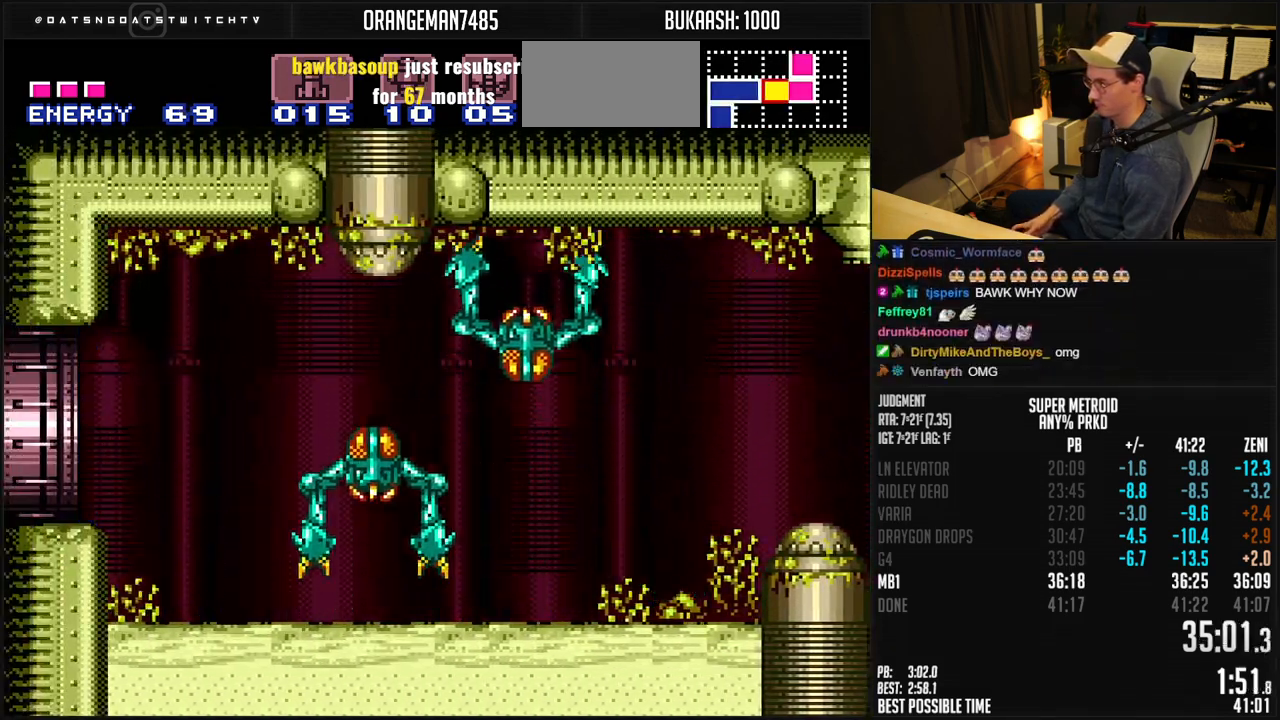
{"buttons": ["B"], "events": [[67, "B", "down"], [67, "DPAD_LEFT", "up"], [117, "DPAD_RIGHT", "down"], [183, "DPAD_RIGHT", "up"]]}
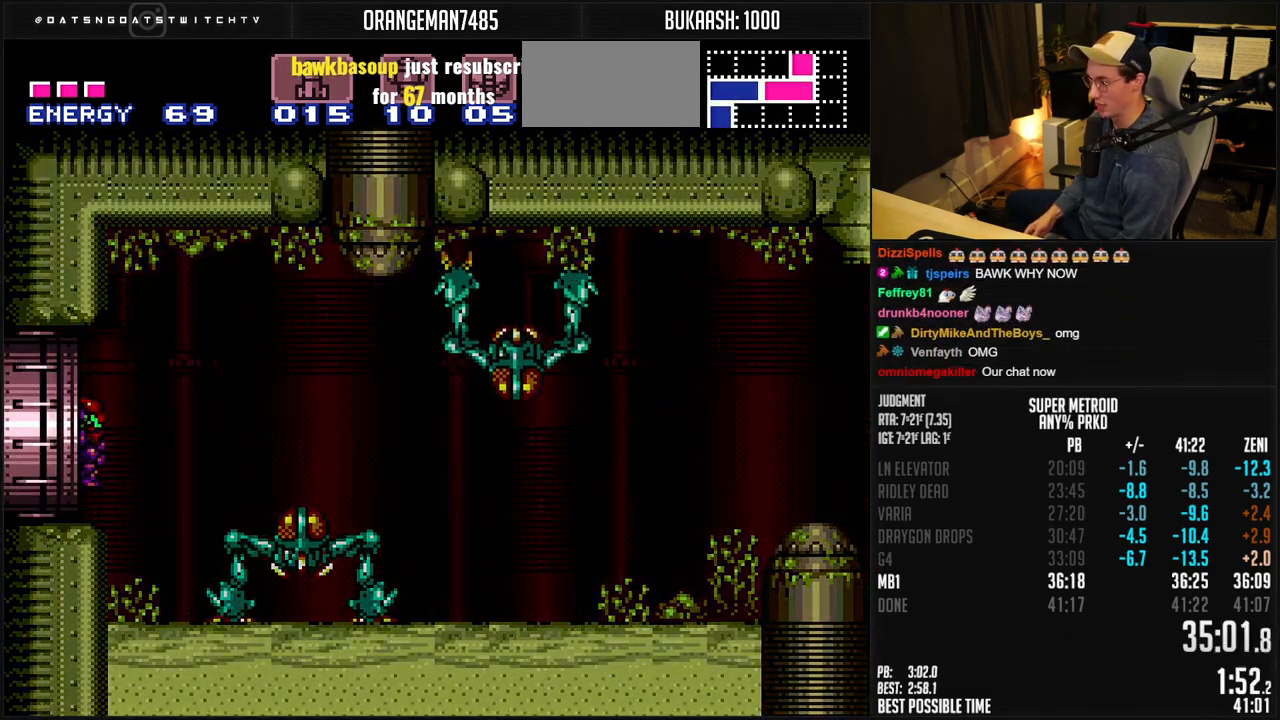
{"buttons": ["B"], "events": []}
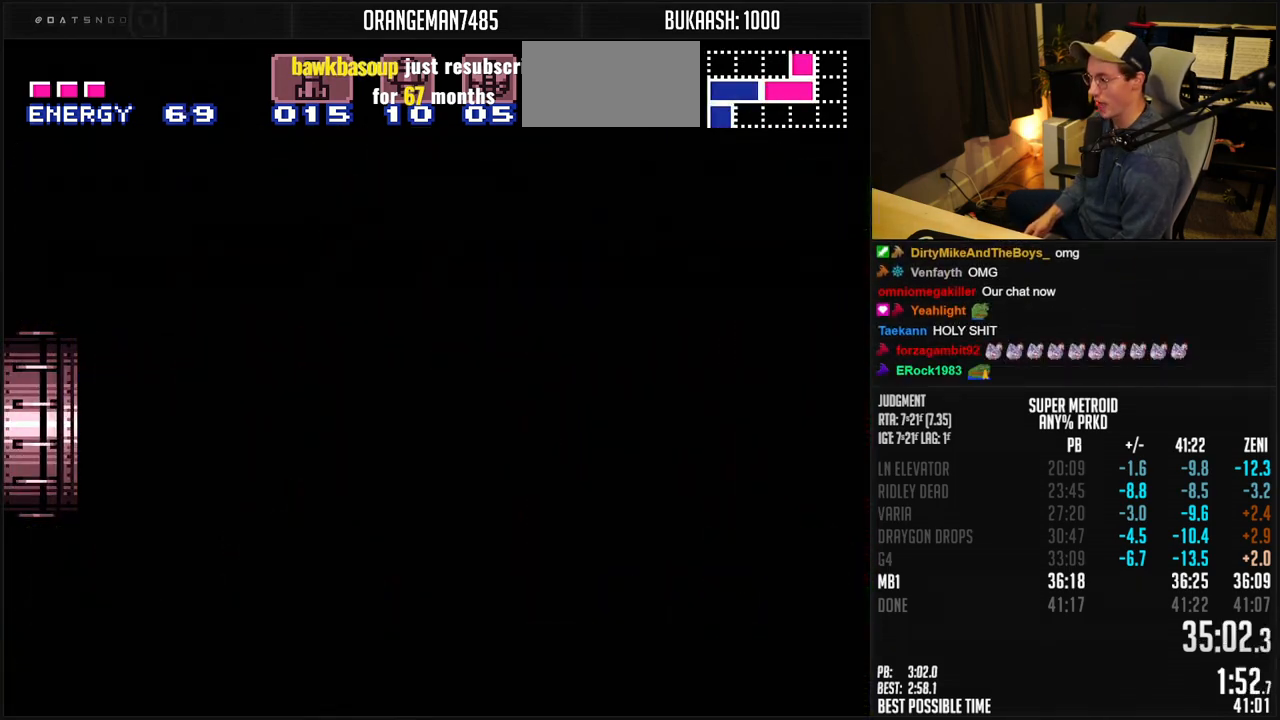
{"buttons": ["B"], "events": []}
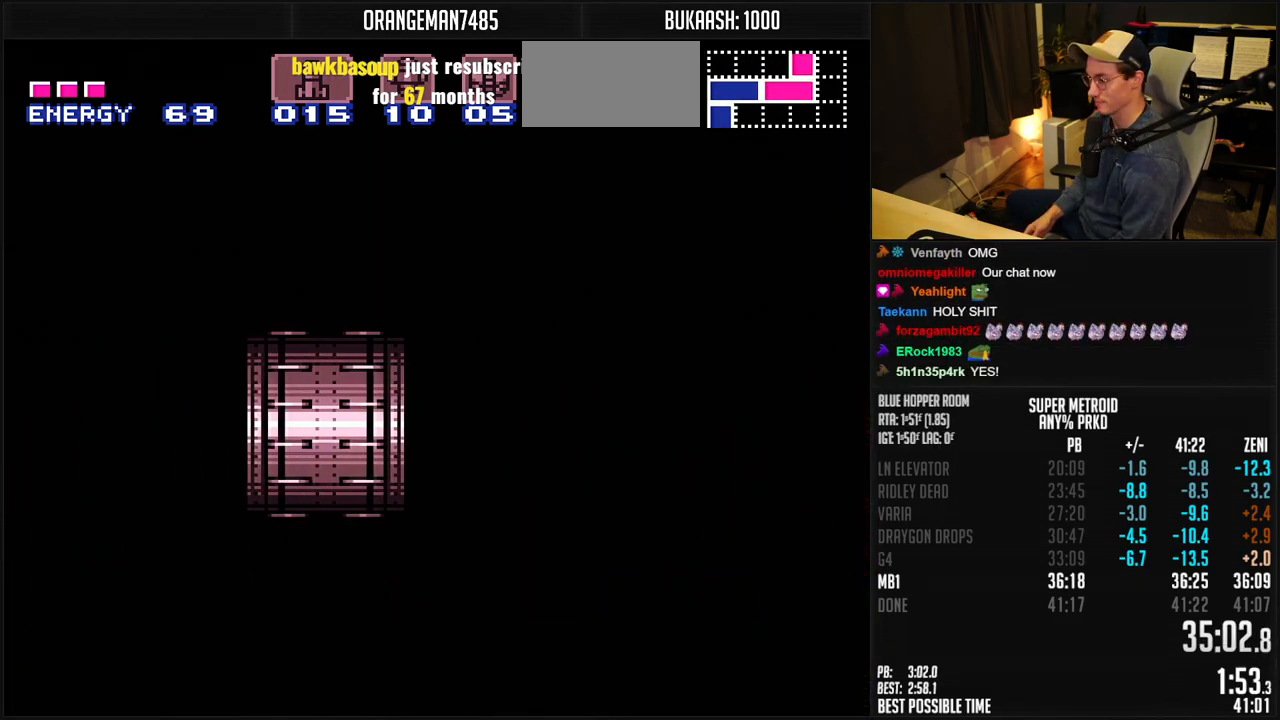
{"buttons": ["B"], "events": []}
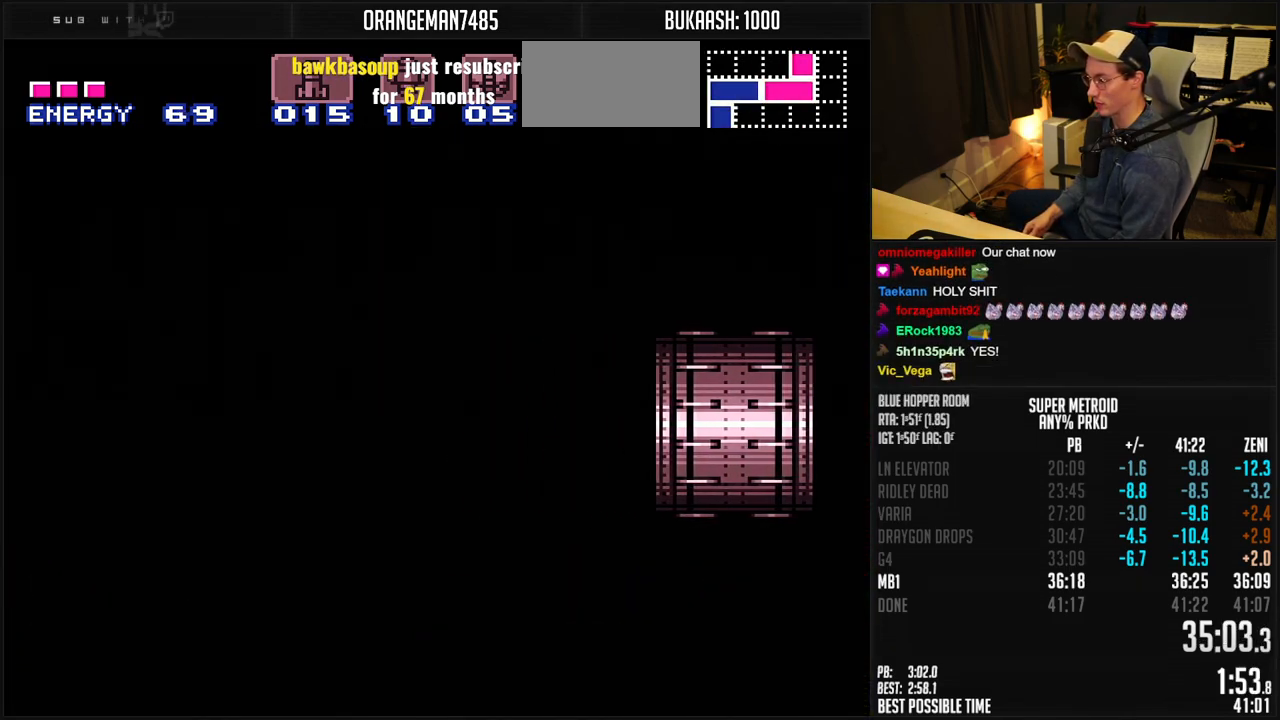
{"buttons": ["B", "DPAD_RIGHT"], "events": [[100, "DPAD_RIGHT", "down"], [150, "DPAD_RIGHT", "up"], [300, "DPAD_RIGHT", "down"], [400, "DPAD_RIGHT", "up"], [500, "DPAD_RIGHT", "down"]]}
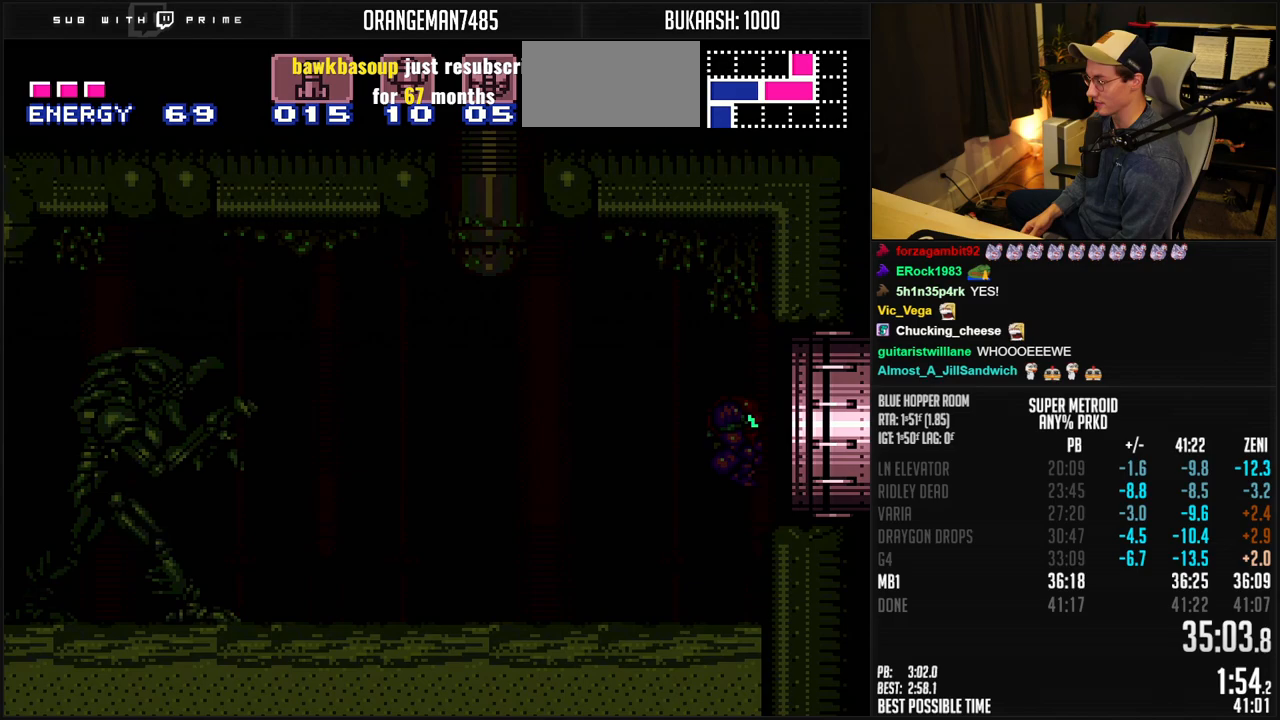
{"buttons": ["B", "DPAD_RIGHT"], "events": []}
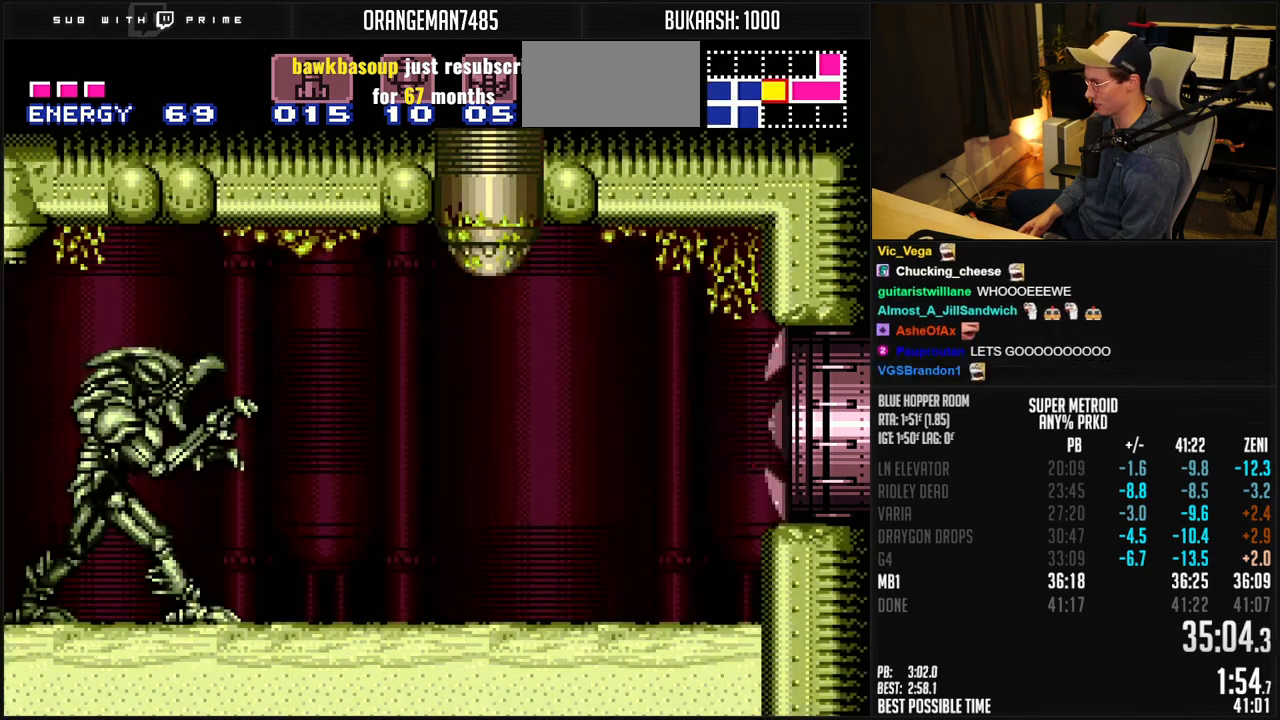
{"buttons": ["B", "DPAD_LEFT"], "events": [[150, "DPAD_RIGHT", "up"], [167, "DPAD_LEFT", "down"], [250, "R1", "down"], [300, "R1", "up"]]}
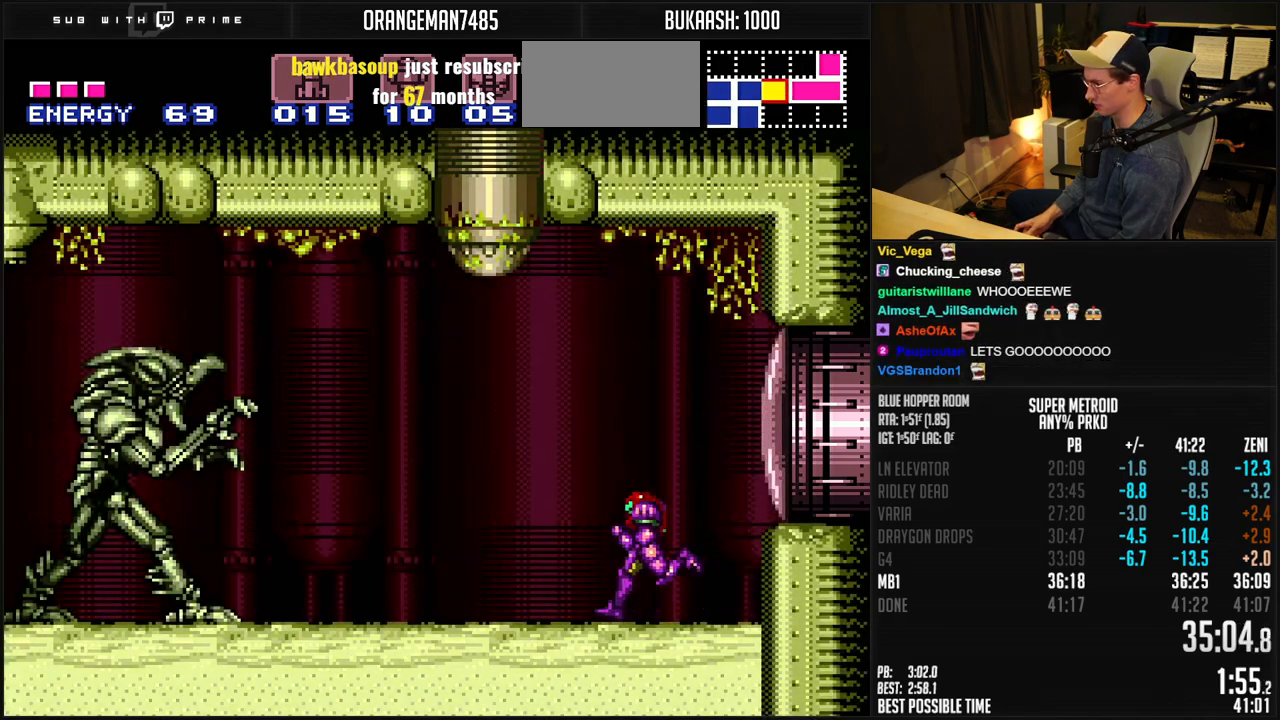
{"buttons": ["B", "DPAD_LEFT"], "events": []}
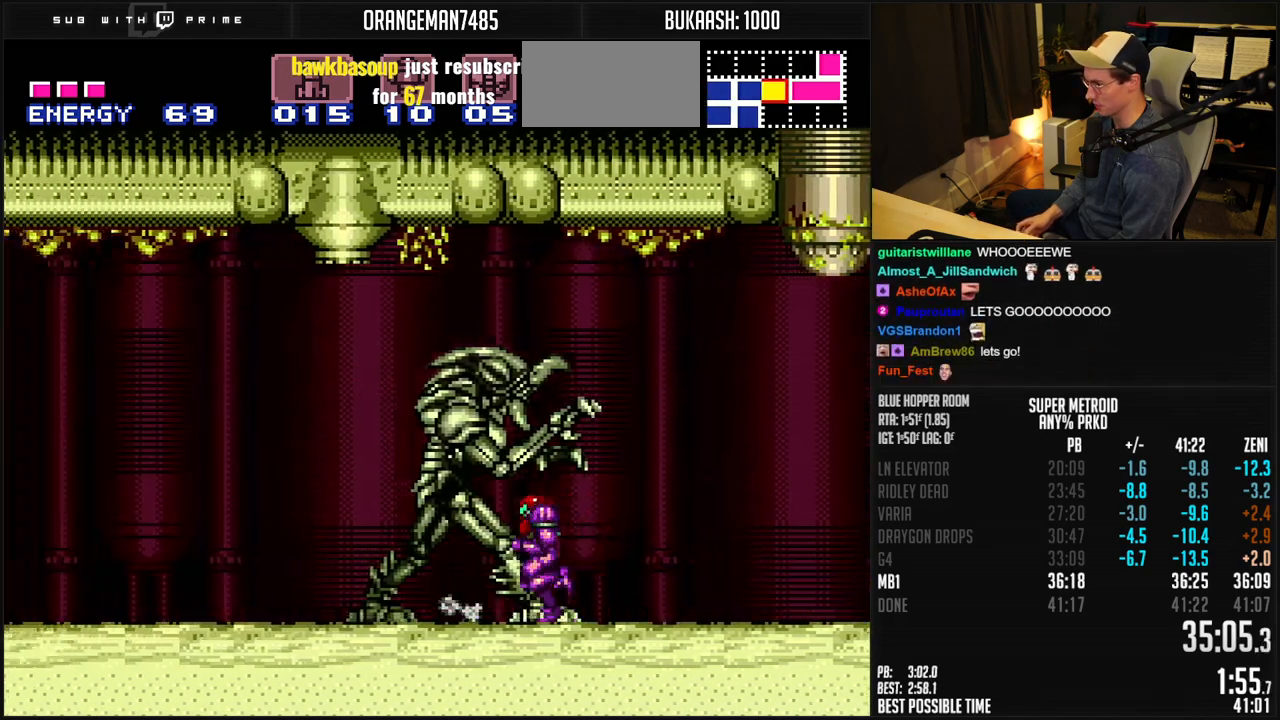
{"buttons": ["B", "DPAD_LEFT"], "events": [[17, "X", "down"], [50, "X", "up"]]}
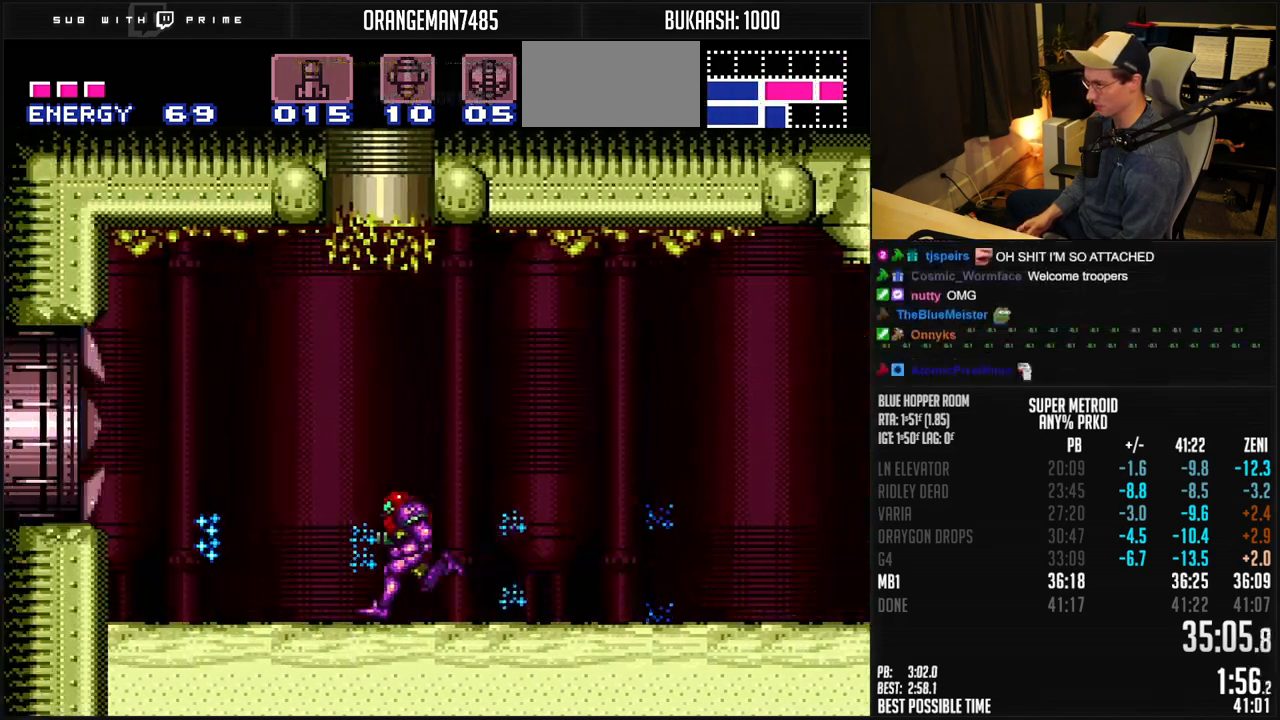
{"buttons": ["B", "DPAD_LEFT"], "events": [[50, "A", "down"], [483, "A", "up"]]}
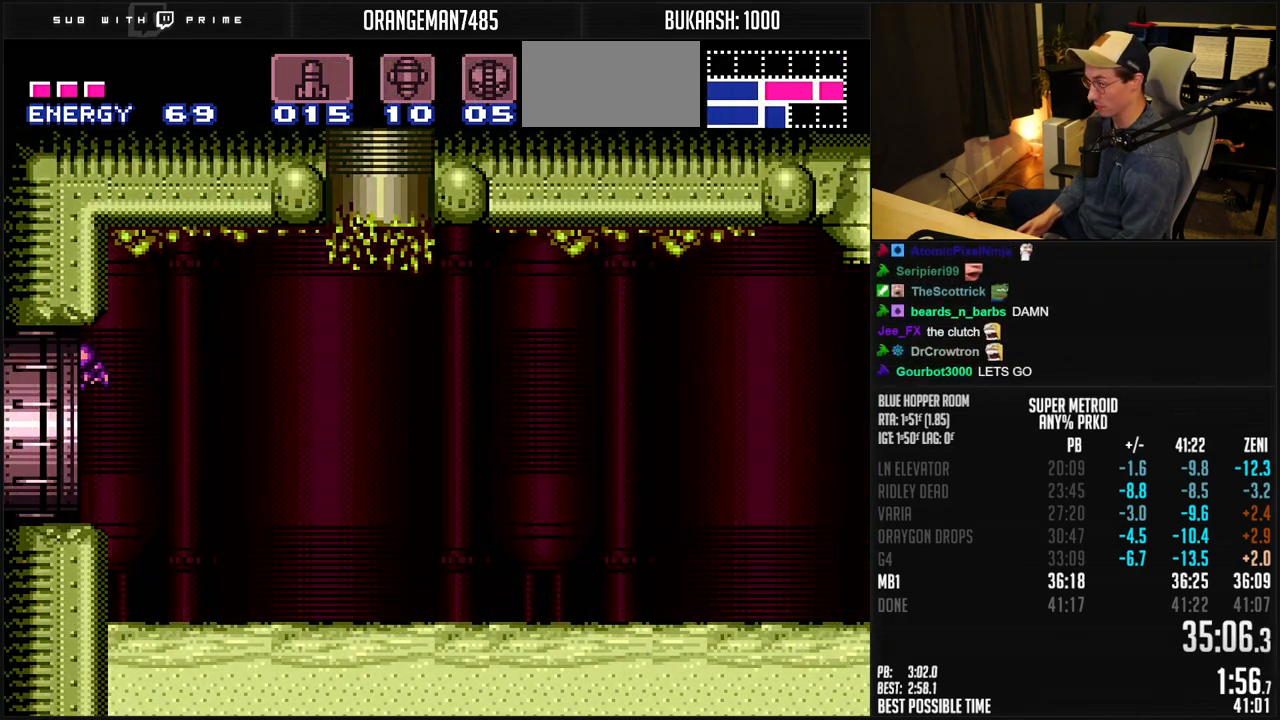
{"buttons": ["B"], "events": [[33, "B", "up"], [133, "B", "down"], [500, "DPAD_LEFT", "up"]]}
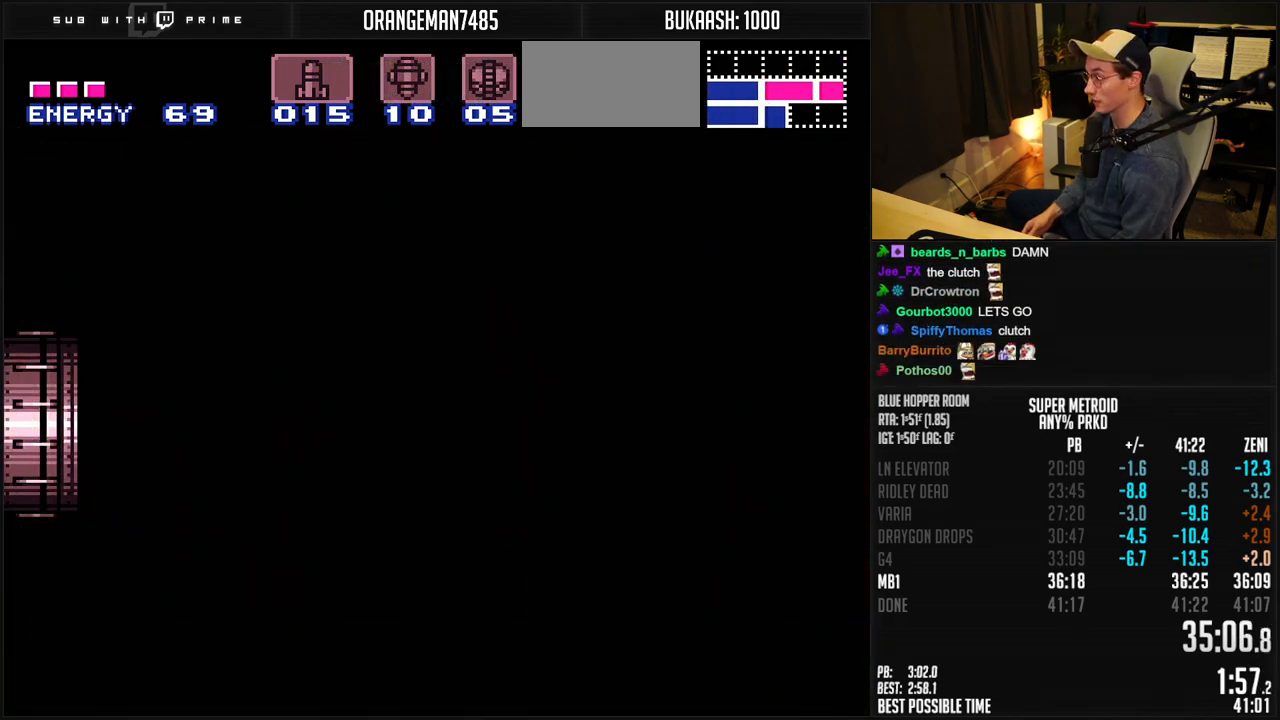
{"buttons": ["B", "DPAD_LEFT"], "events": [[233, "DPAD_LEFT", "down"], [350, "DPAD_LEFT", "up"], [450, "DPAD_LEFT", "down"]]}
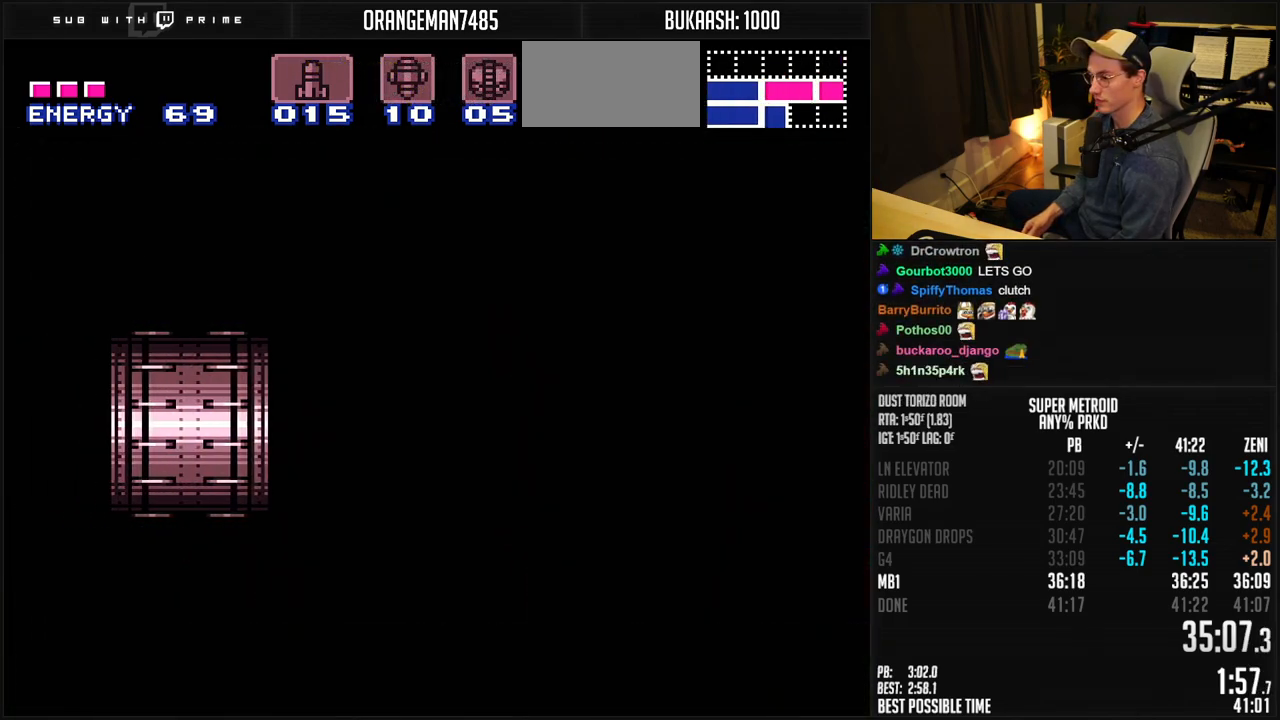
{"buttons": ["B", "DPAD_LEFT"], "events": [[383, "R1", "down"], [450, "R1", "up"]]}
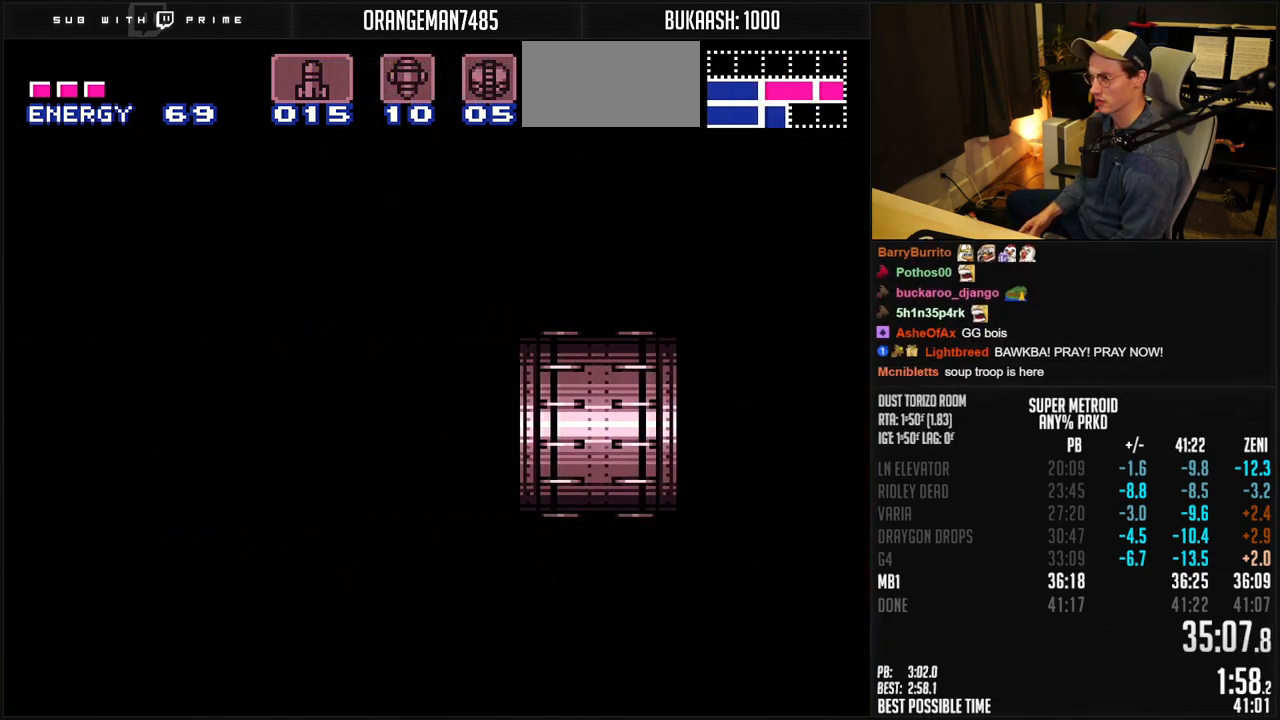
{"buttons": ["B", "DPAD_LEFT"], "events": [[17, "R1", "down"], [83, "R1", "up"], [250, "X", "down"], [333, "X", "up"], [450, "X", "down"], [500, "X", "up"]]}
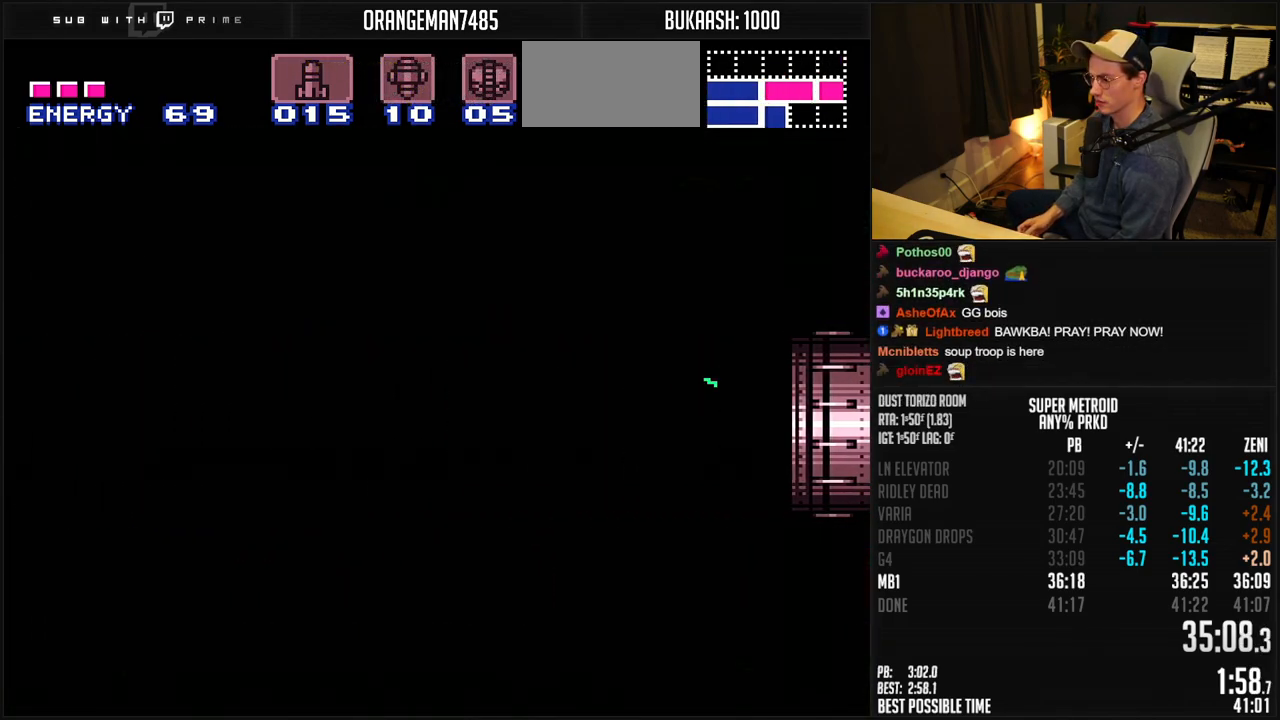
{"buttons": ["B", "DPAD_LEFT"], "events": [[33, "X", "down"], [100, "X", "up"], [200, "X", "down"], [267, "X", "up"], [300, "X", "down"], [350, "X", "up"], [400, "X", "down"], [450, "X", "up"]]}
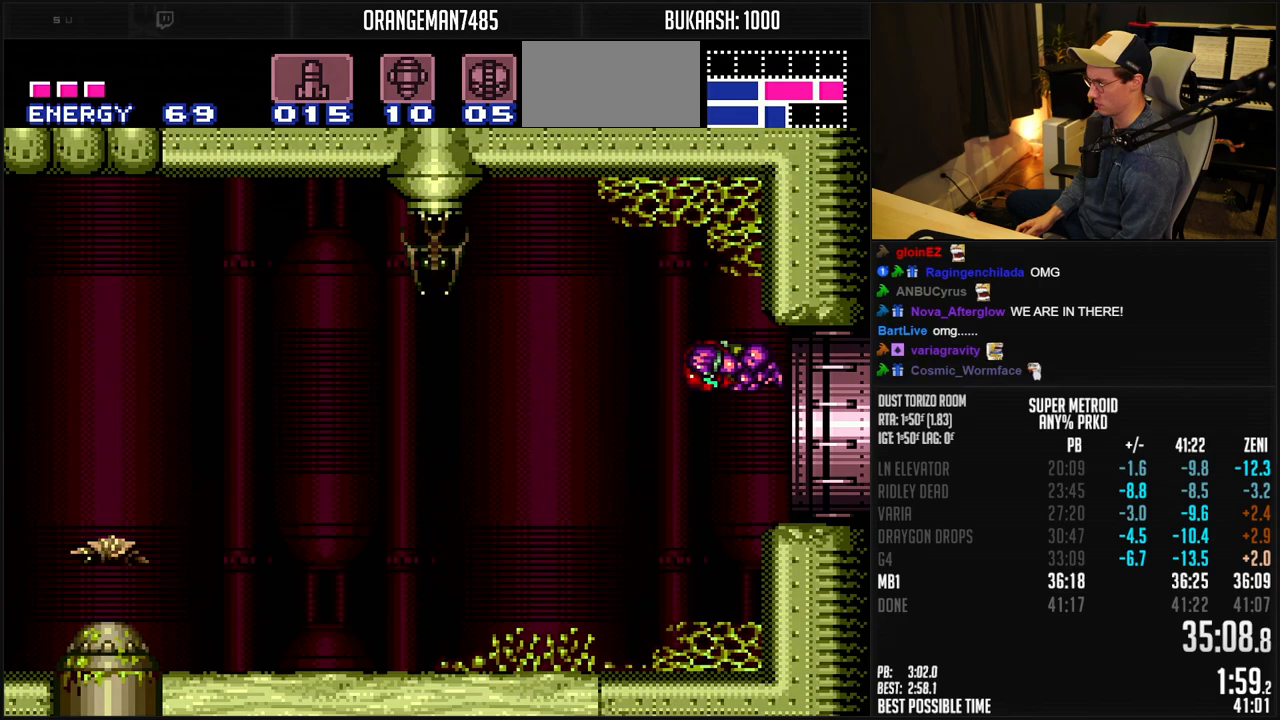
{"buttons": ["A", "B", "X", "DPAD_LEFT"], "events": [[200, "X", "down"], [267, "X", "up"], [433, "X", "down"], [483, "A", "down"]]}
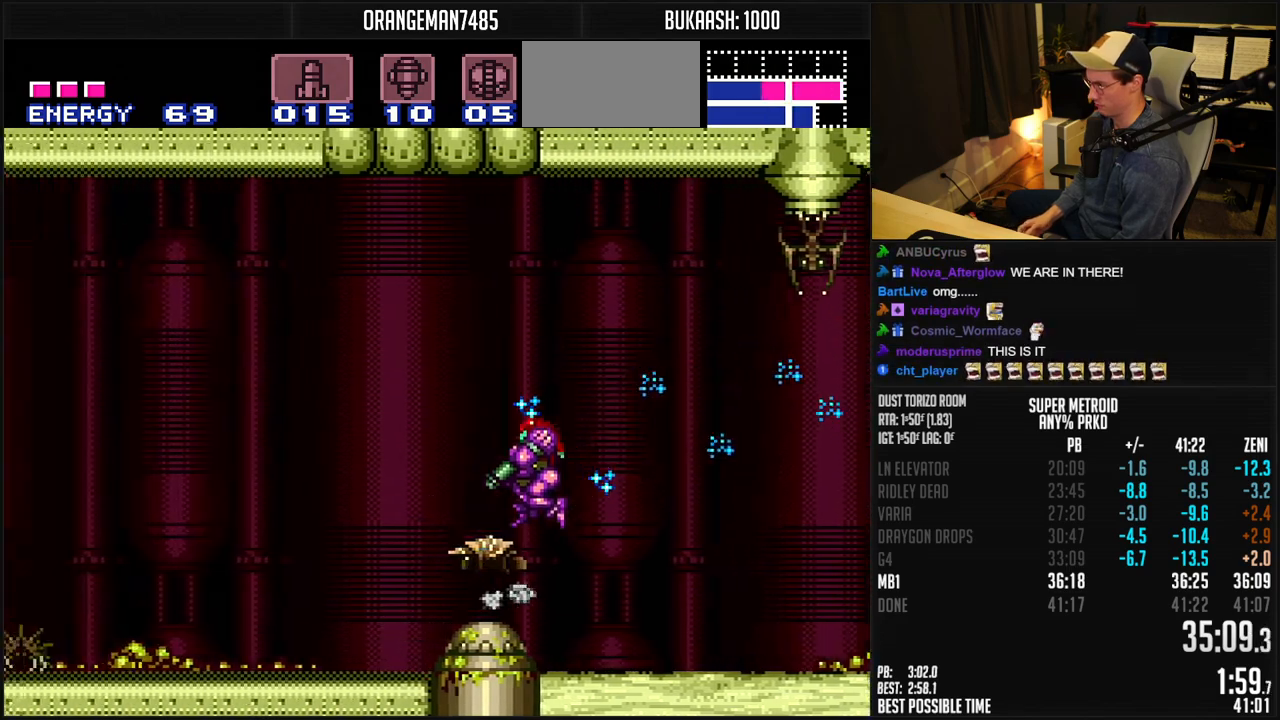
{"buttons": ["B", "R1", "DPAD_LEFT"], "events": [[17, "X", "up"], [33, "DPAD_DOWN", "down"], [300, "A", "up"], [417, "DPAD_DOWN", "up"], [450, "R1", "down"]]}
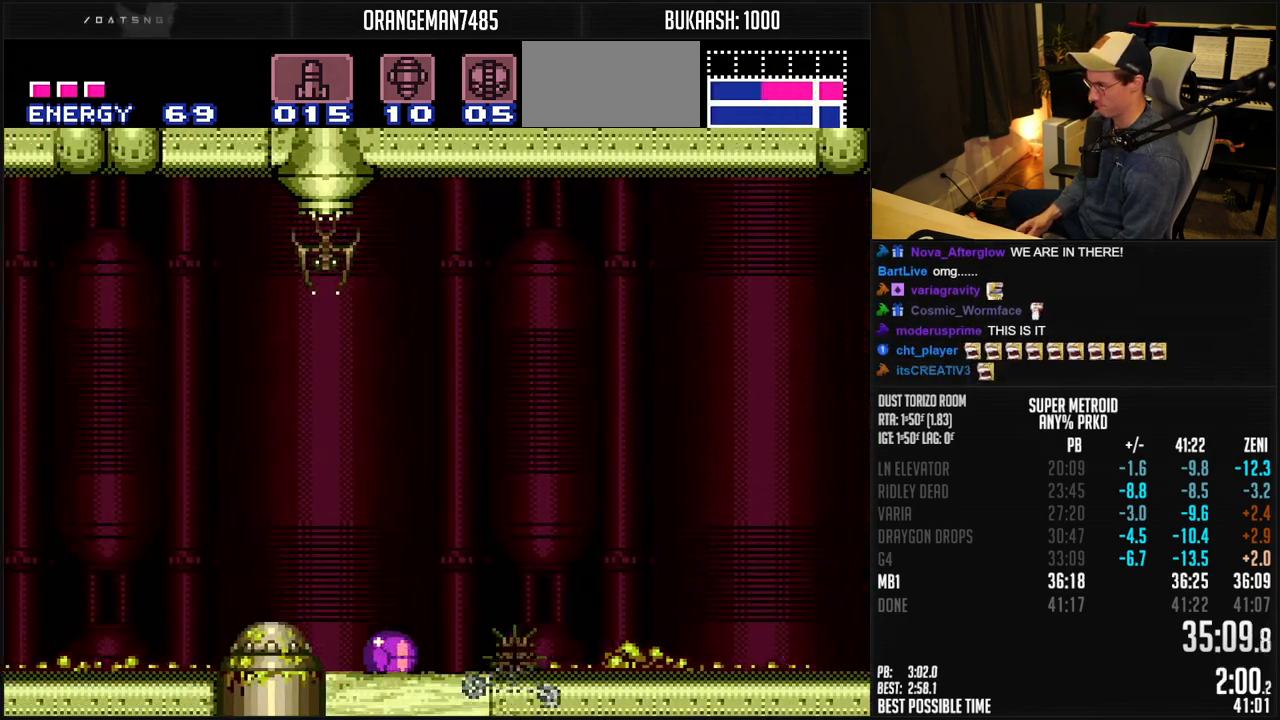
{"buttons": ["B"], "events": [[50, "DPAD_LEFT", "up"], [50, "DPAD_UP", "down"], [167, "DPAD_UP", "up"], [217, "DPAD_UP", "down"], [283, "DPAD_UP", "up"], [400, "X", "down"], [467, "X", "up"], [483, "R1", "up"]]}
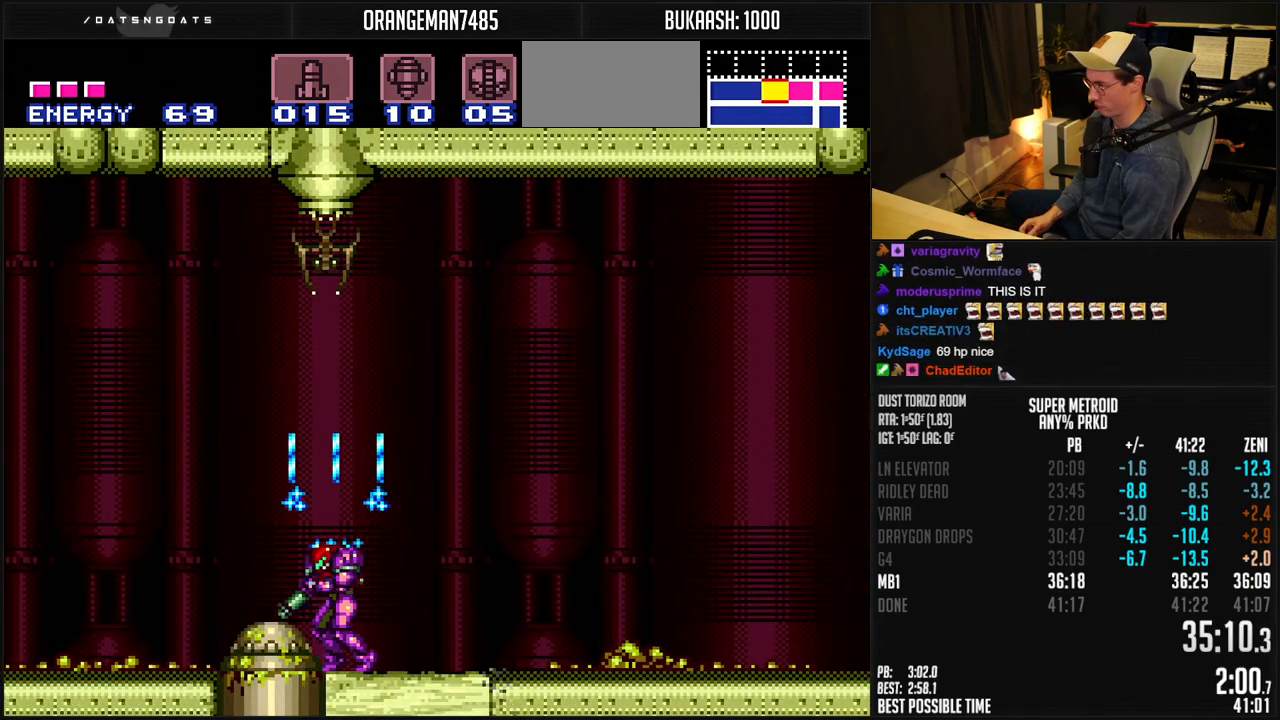
{"buttons": ["X"], "events": [[17, "B", "up"], [17, "DPAD_RIGHT", "down"], [100, "DPAD_RIGHT", "up"], [167, "X", "down"], [267, "DPAD_LEFT", "down"], [467, "DPAD_LEFT", "up"]]}
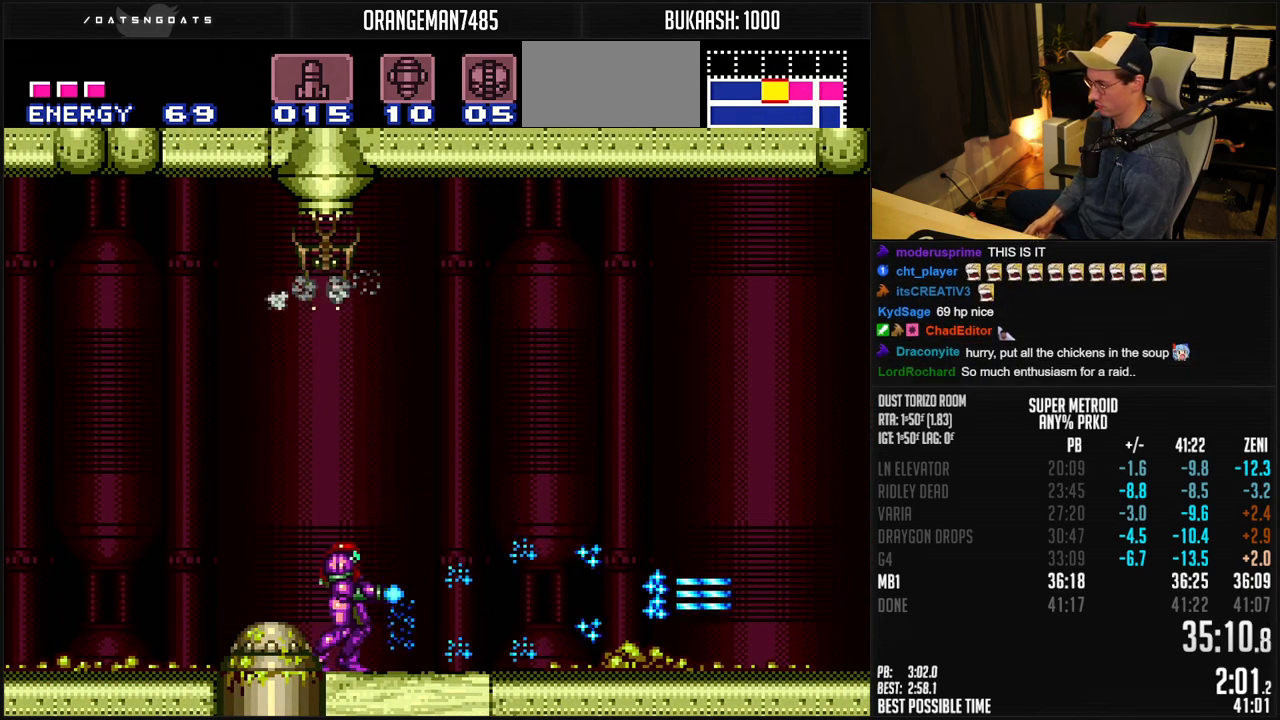
{"buttons": [], "events": [[50, "X", "up"], [117, "A", "down"], [300, "DPAD_DOWN", "down"], [367, "DPAD_DOWN", "up"], [500, "A", "up"]]}
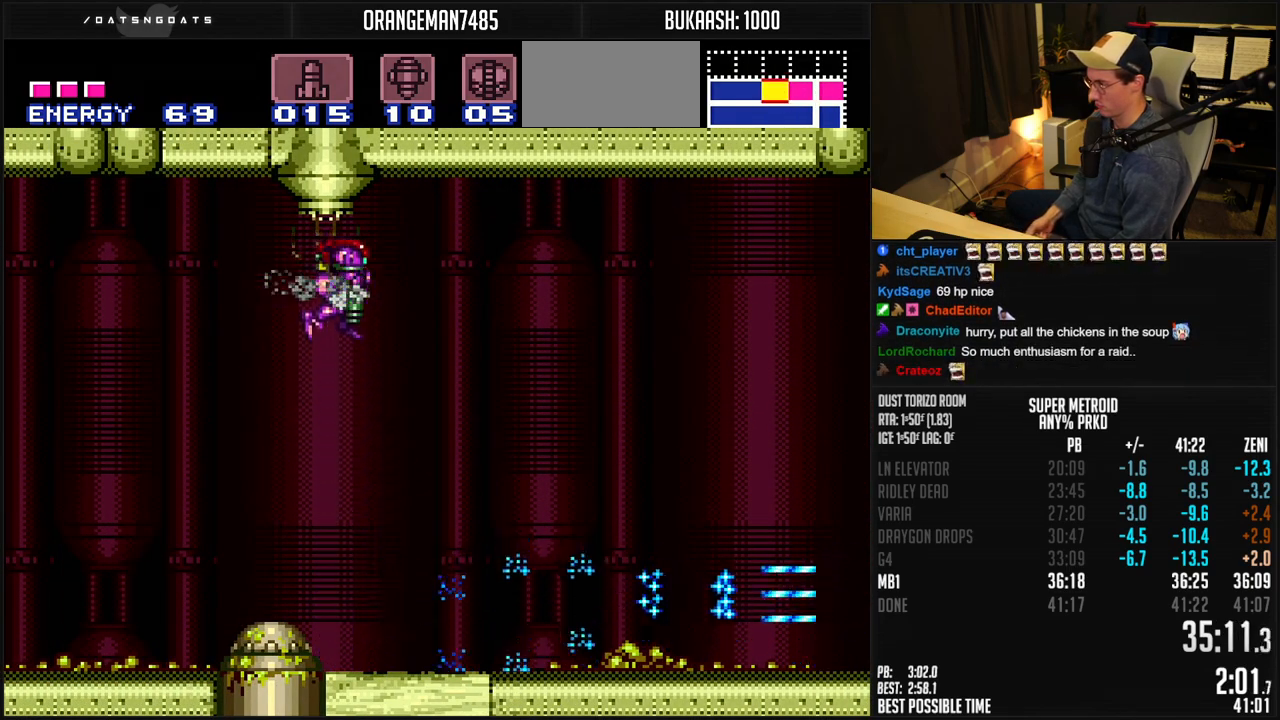
{"buttons": [], "events": [[50, "DPAD_LEFT", "down"], [100, "DPAD_LEFT", "up"], [417, "DPAD_DOWN", "down"], [483, "DPAD_DOWN", "up"]]}
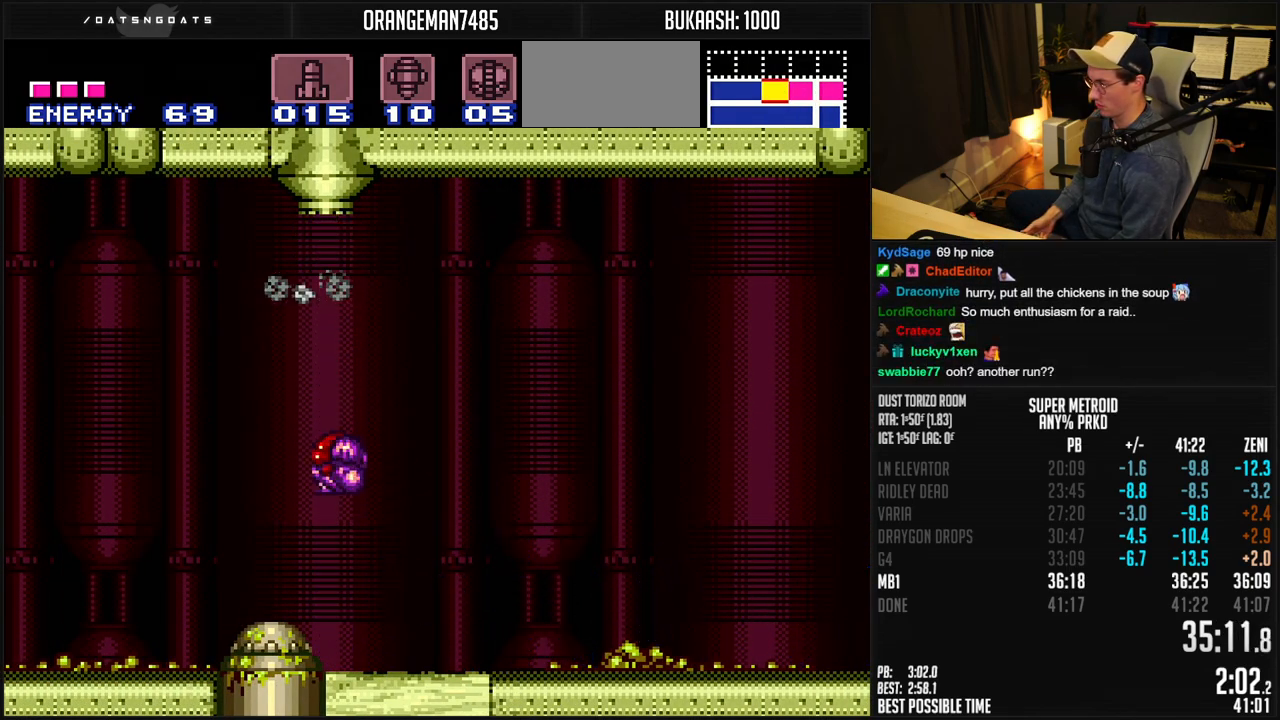
{"buttons": [], "events": [[33, "DPAD_DOWN", "down"], [83, "DPAD_DOWN", "up"]]}